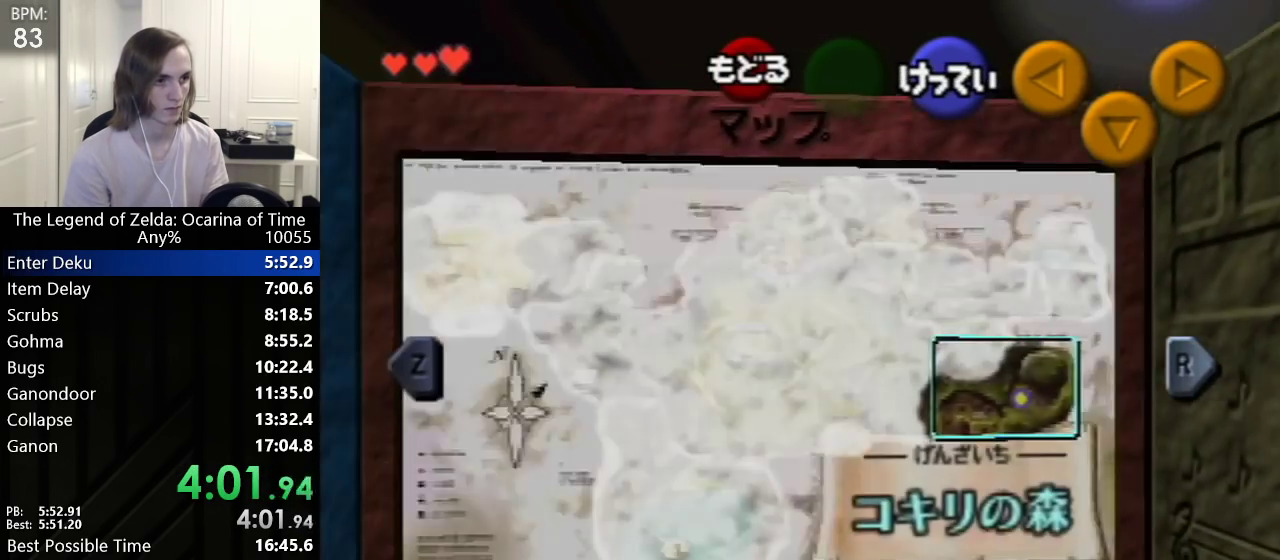
Gameplay with a controller (Nintendo layout); each line is a JSON object with the inputs held at the frame after it. "events" lists button and stick changes between this image and that frame as [ms after this image, input, new state], when the widget could be followed in between. Not read: L3 R3.
{"buttons": [], "left_stick": "center", "events": [[67, "L1", "up"]]}
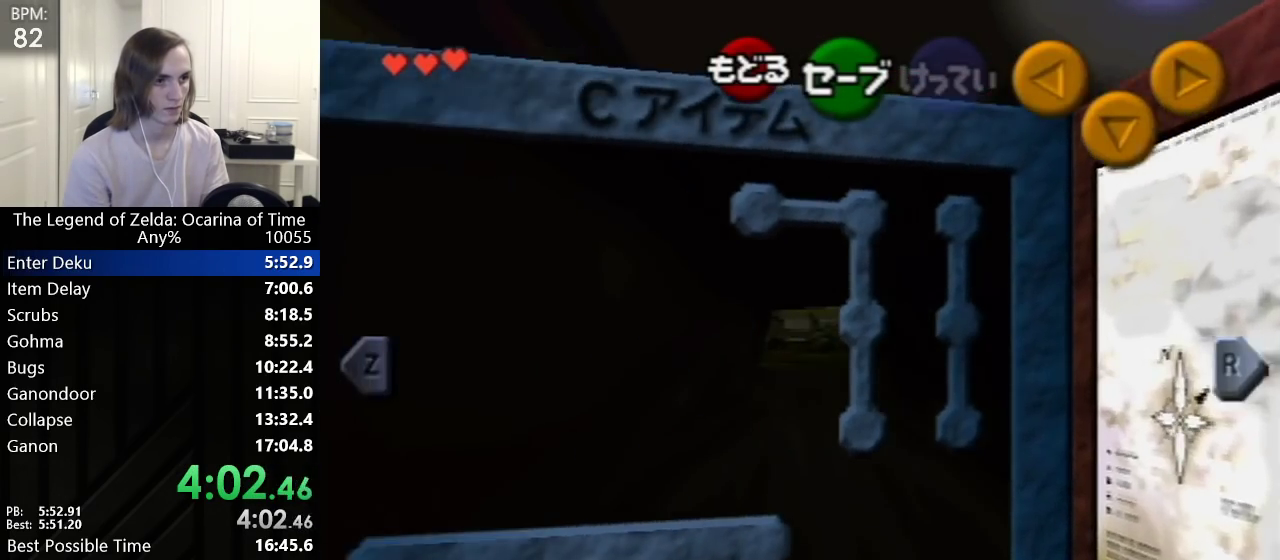
{"buttons": [], "left_stick": "left", "events": [[17, "L1", "down"], [133, "L1", "up"], [500, "left_stick", "left"]]}
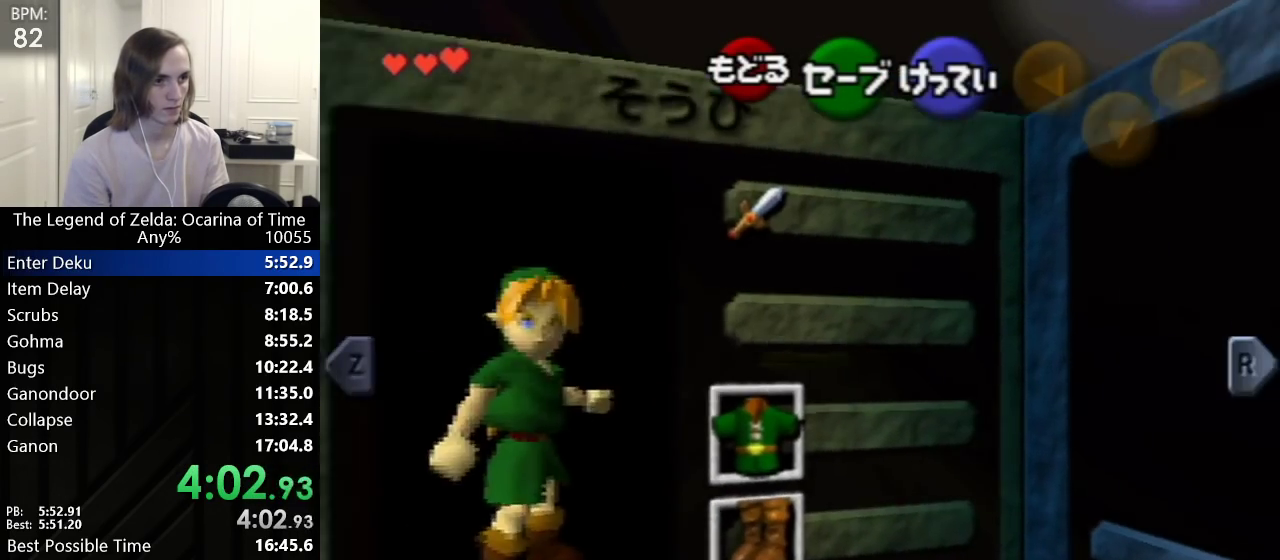
{"buttons": ["START"], "left_stick": "center", "events": [[33, "A", "down"], [167, "A", "up"], [167, "left_stick", "center"], [417, "START", "down"]]}
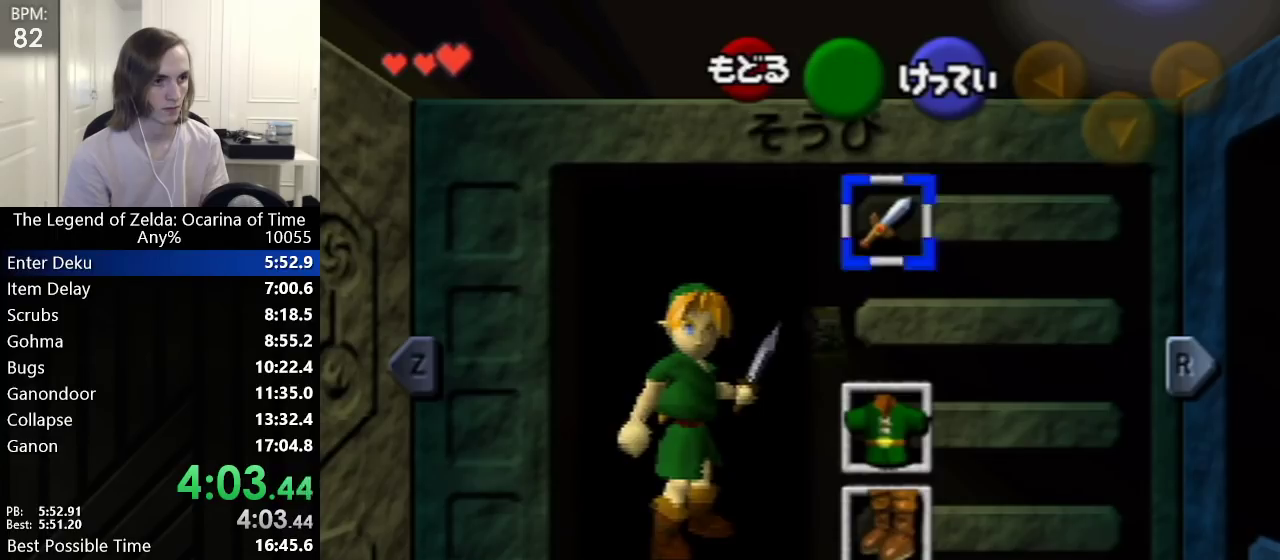
{"buttons": [], "left_stick": "up", "events": [[17, "left_stick", "up"], [100, "START", "up"]]}
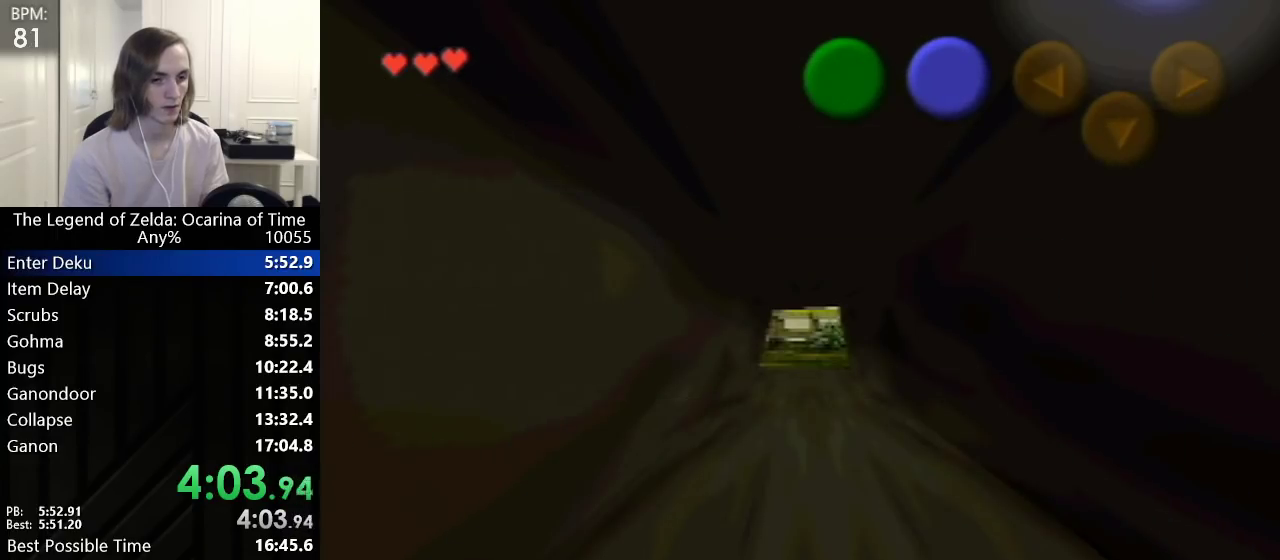
{"buttons": [], "left_stick": "up", "events": []}
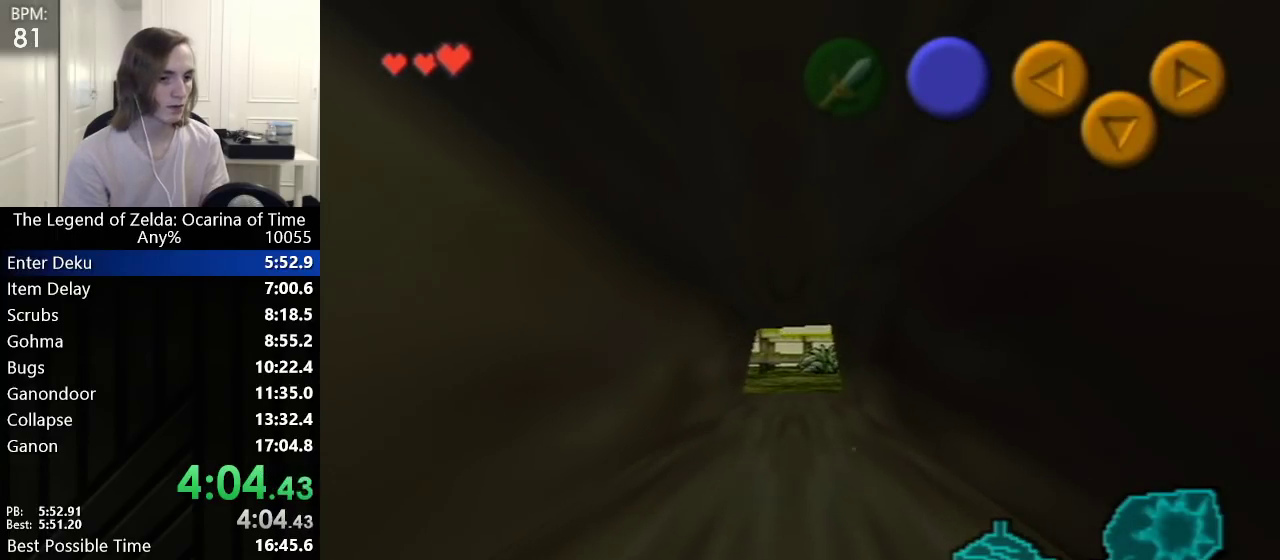
{"buttons": [], "left_stick": "up", "events": []}
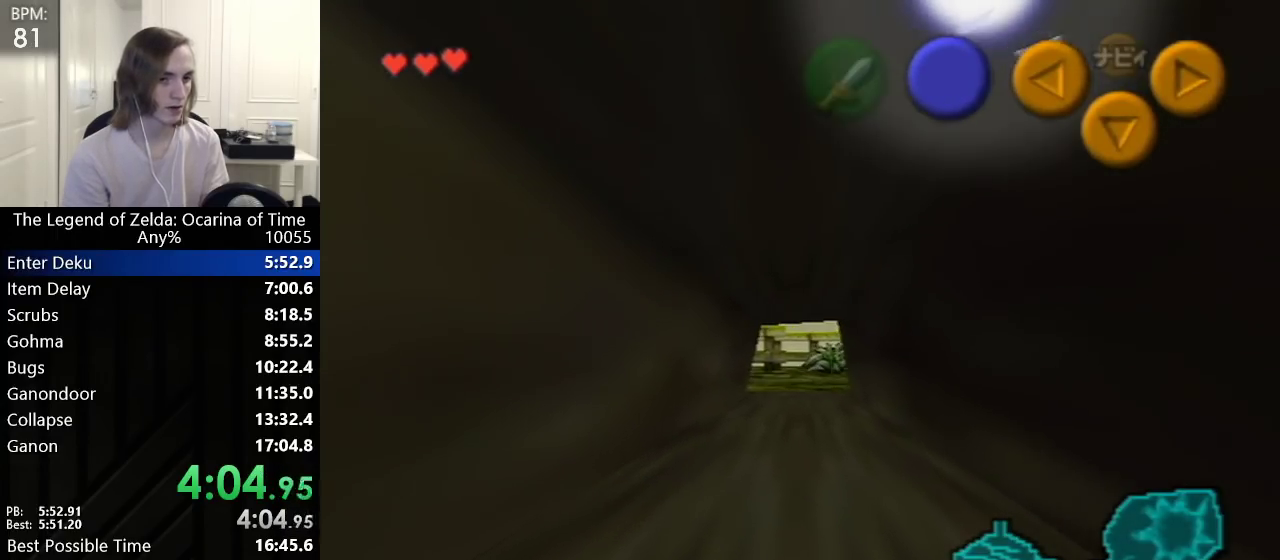
{"buttons": [], "left_stick": "up", "events": []}
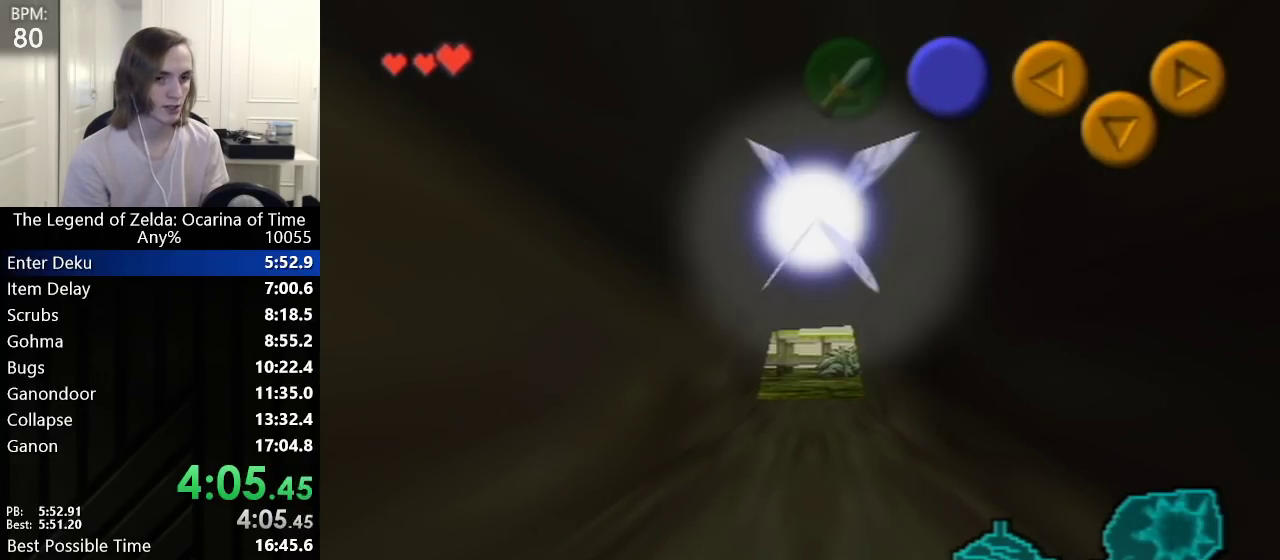
{"buttons": [], "left_stick": "up", "events": []}
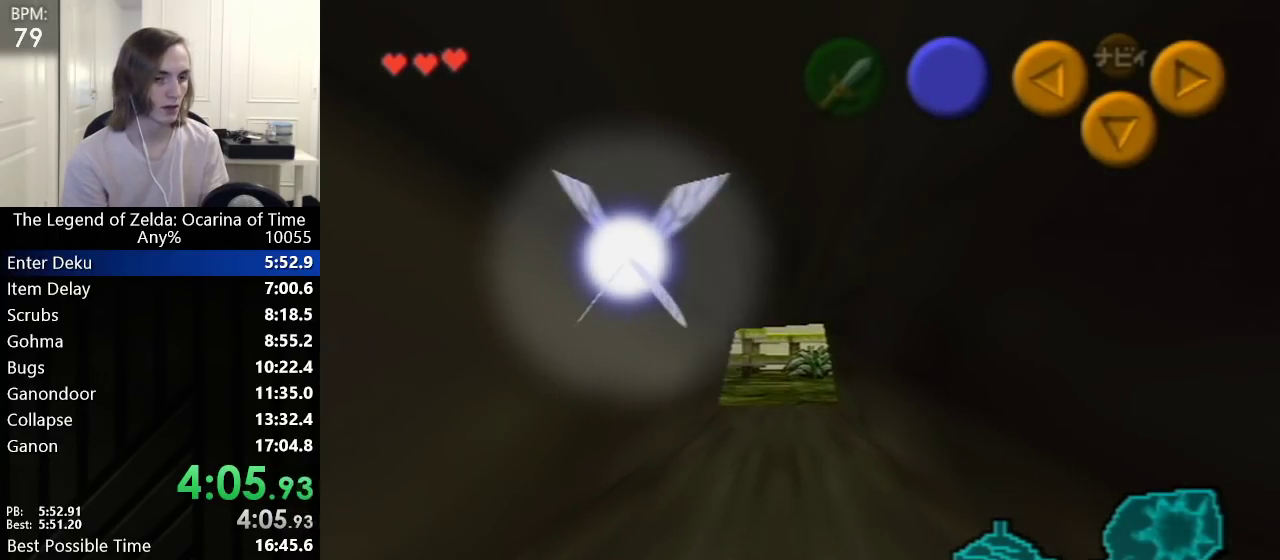
{"buttons": [], "left_stick": "up", "events": []}
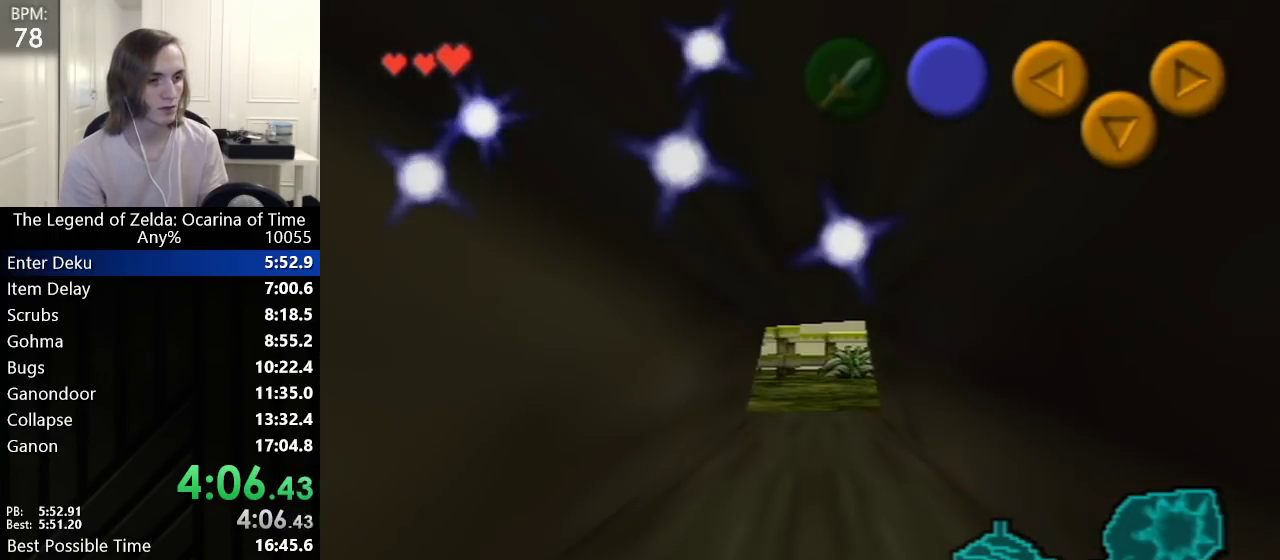
{"buttons": [], "left_stick": "up", "events": [[67, "L1", "down"], [200, "L1", "up"]]}
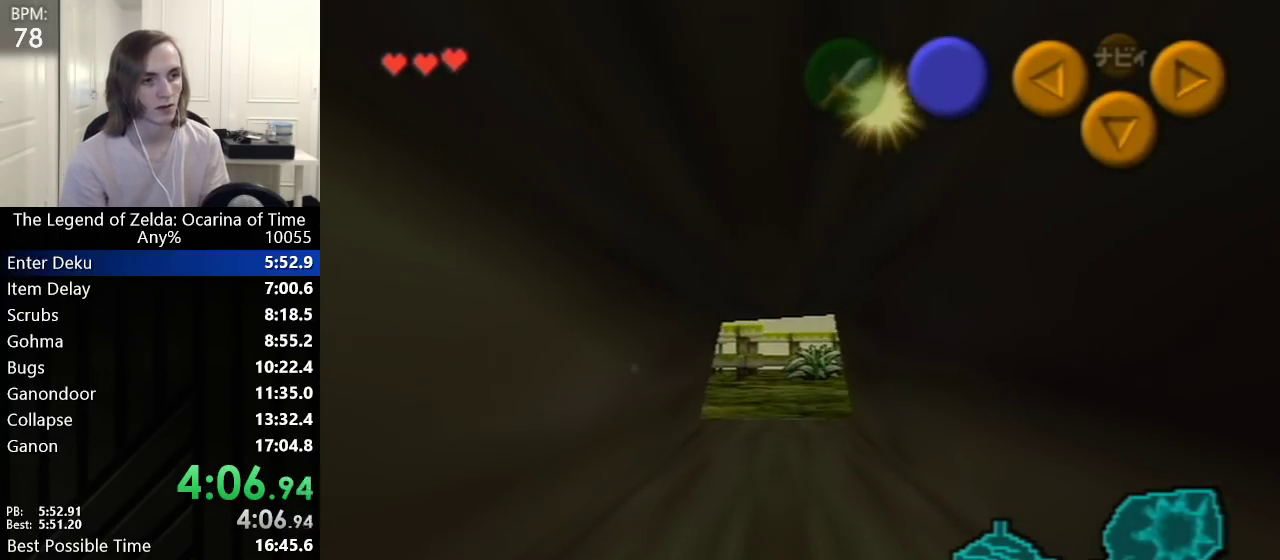
{"buttons": [], "left_stick": "up", "events": []}
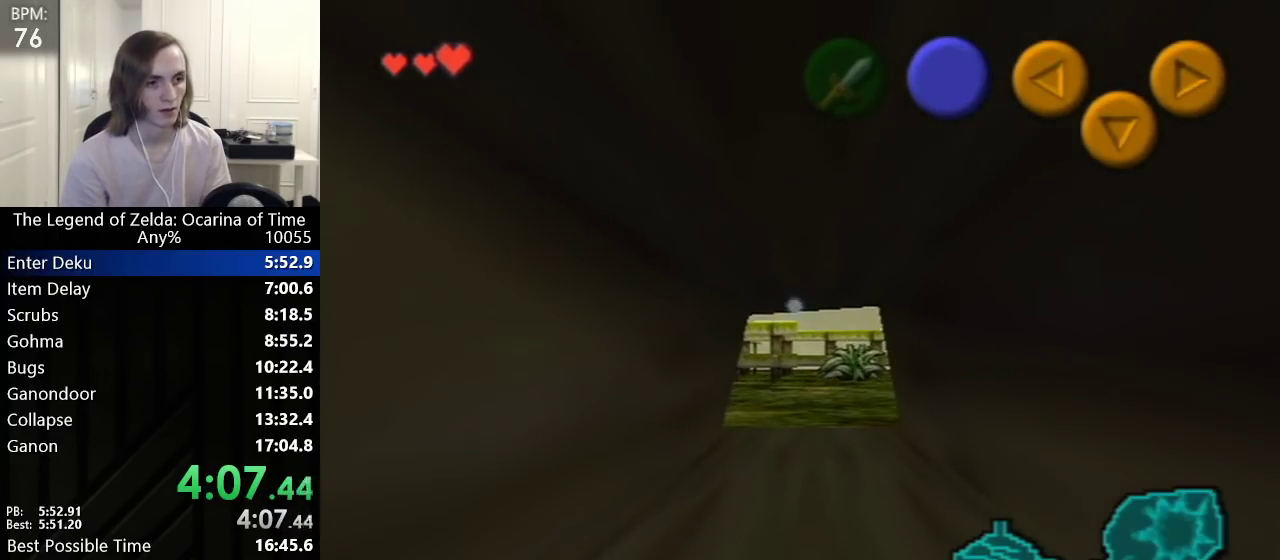
{"buttons": [], "left_stick": "up", "events": []}
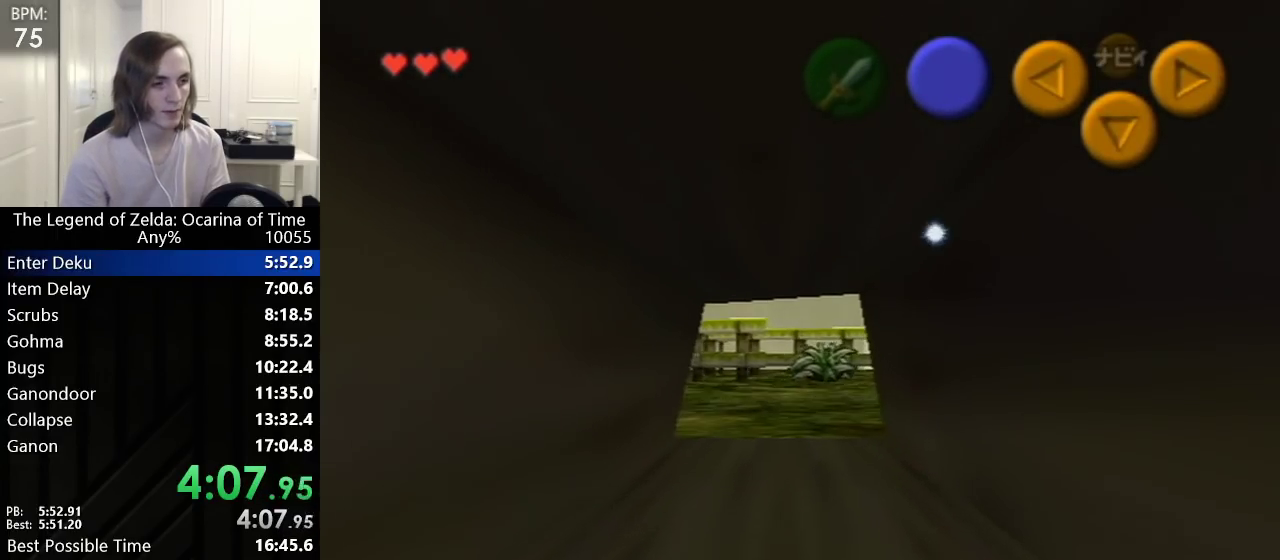
{"buttons": [], "left_stick": "up", "events": []}
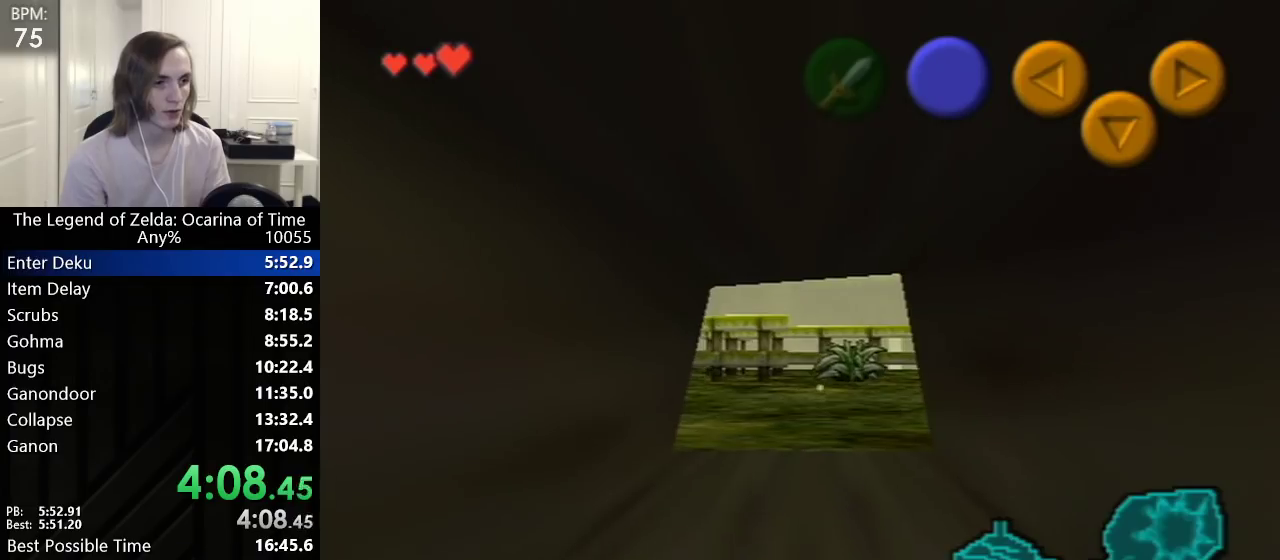
{"buttons": [], "left_stick": "up", "events": []}
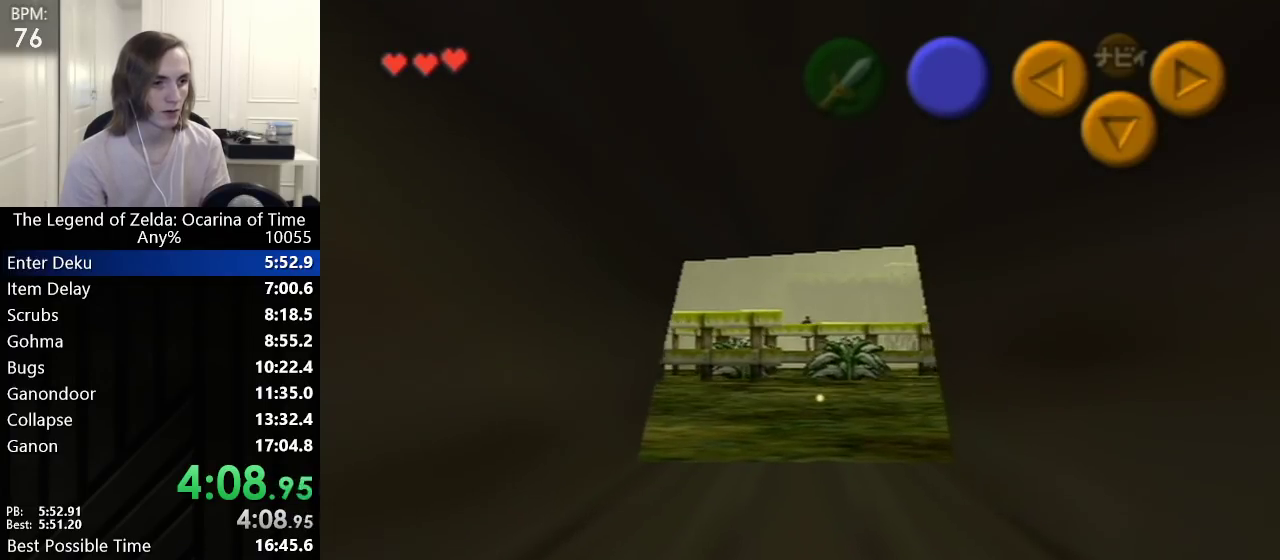
{"buttons": ["L1"], "left_stick": "up", "events": [[133, "L1", "down"]]}
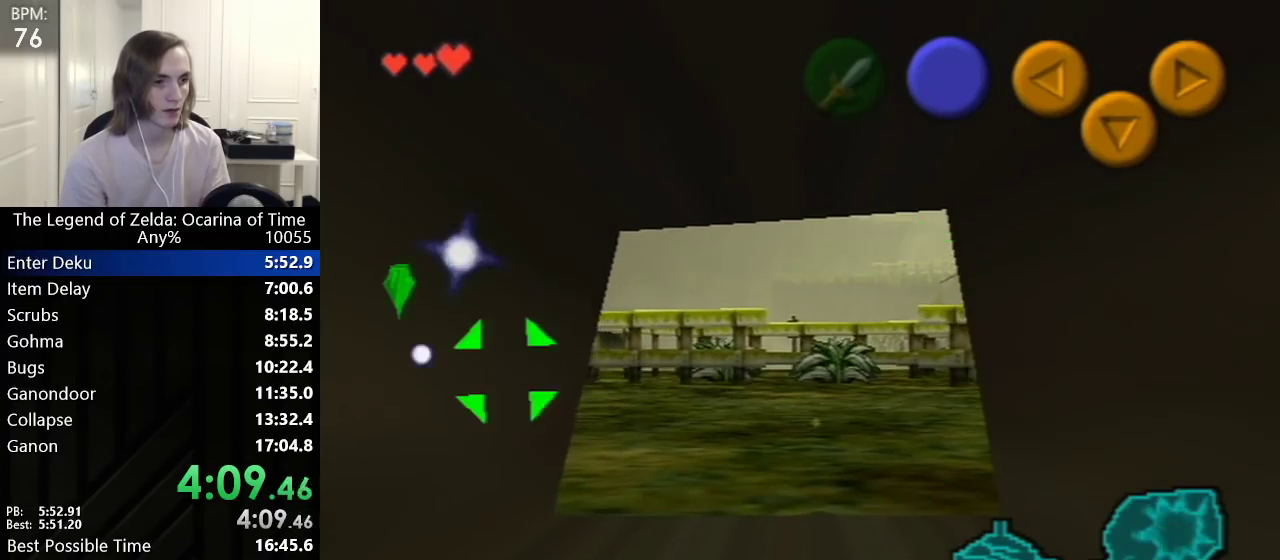
{"buttons": ["L1"], "left_stick": "up", "events": []}
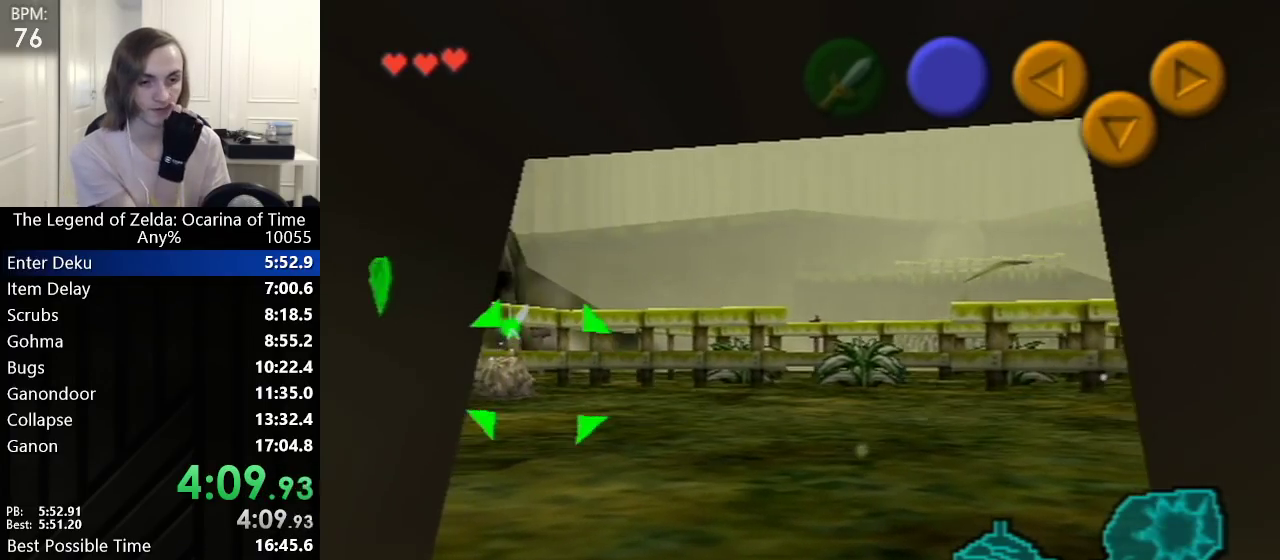
{"buttons": ["L1"], "left_stick": "up", "events": []}
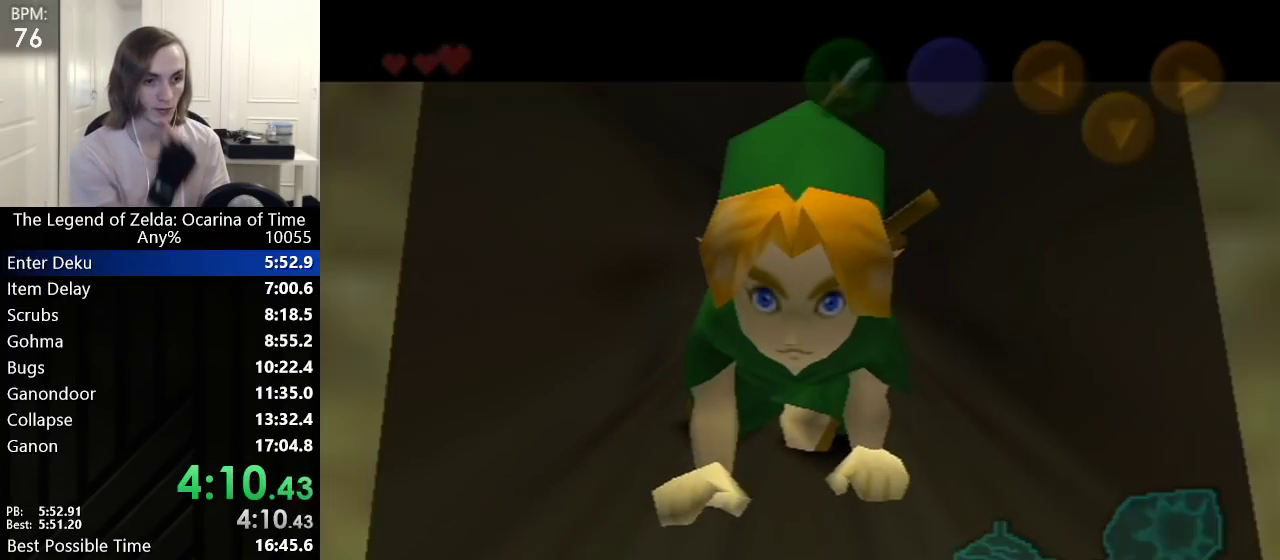
{"buttons": ["L1"], "left_stick": "up", "events": []}
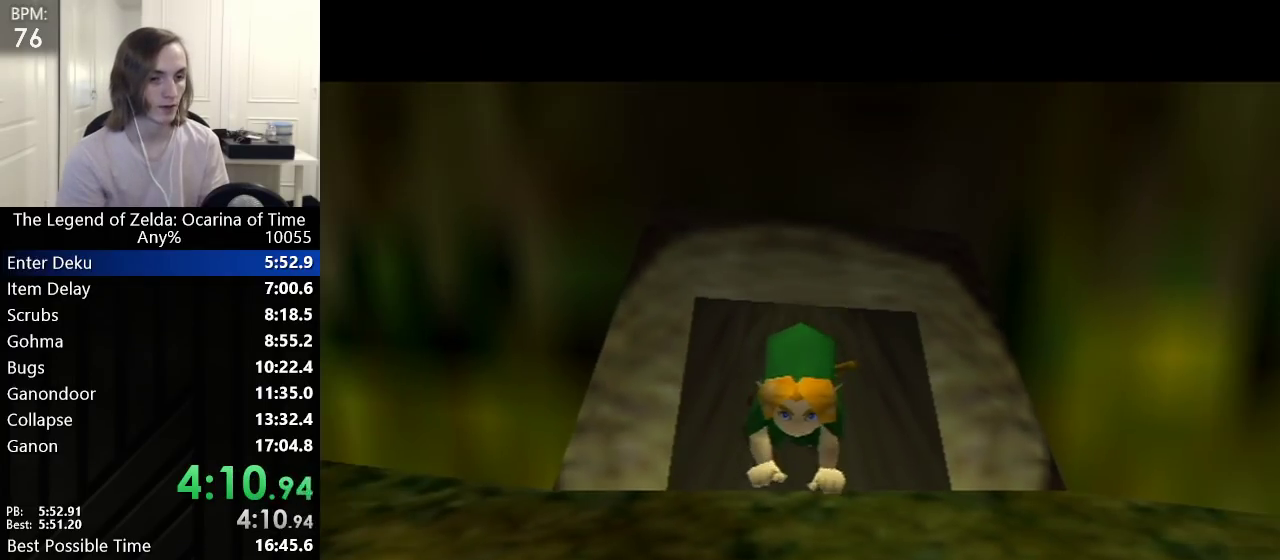
{"buttons": [], "left_stick": "up", "events": [[450, "L1", "up"]]}
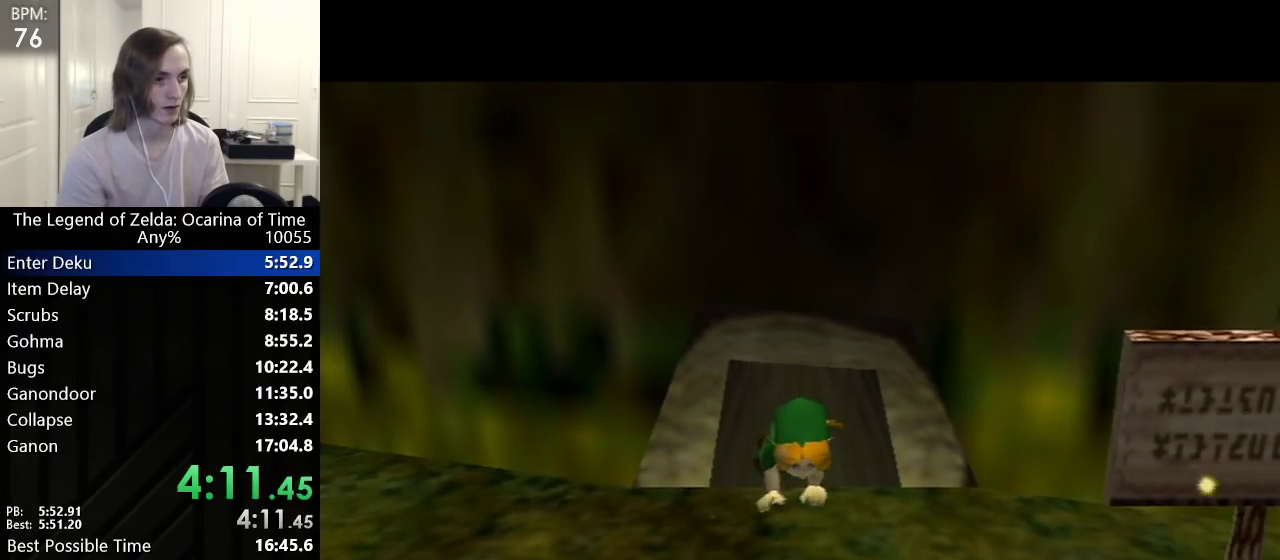
{"buttons": [], "left_stick": "up", "events": []}
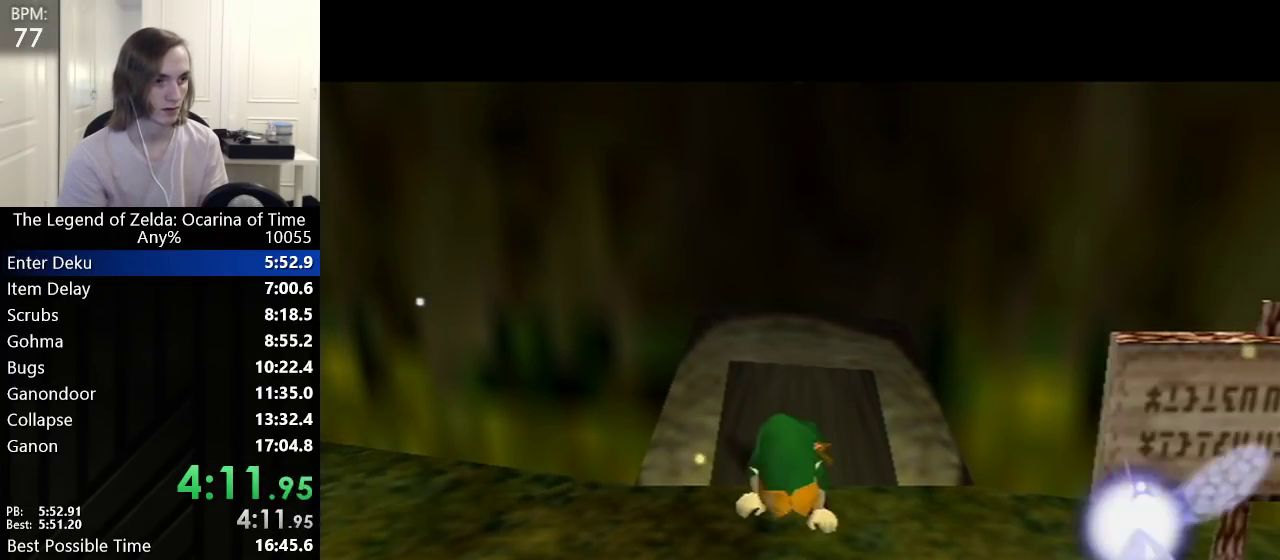
{"buttons": [], "left_stick": "up", "events": []}
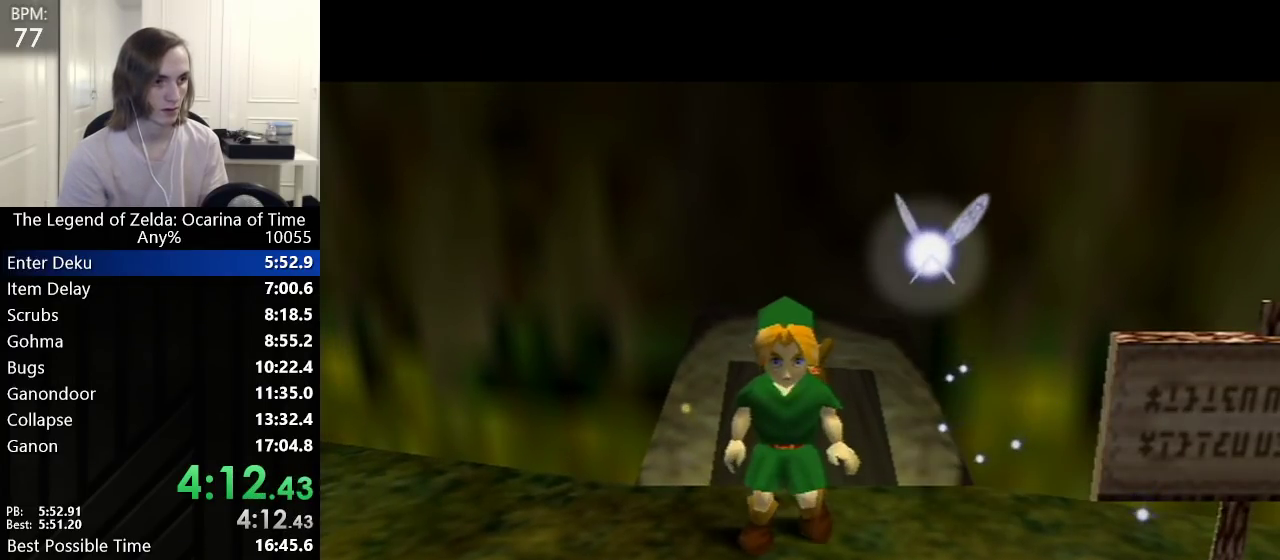
{"buttons": ["L1"], "left_stick": "down", "events": [[50, "L1", "down"], [67, "A", "down"], [67, "left_stick", "down"], [233, "A", "up"], [267, "A", "down"], [350, "A", "up"]]}
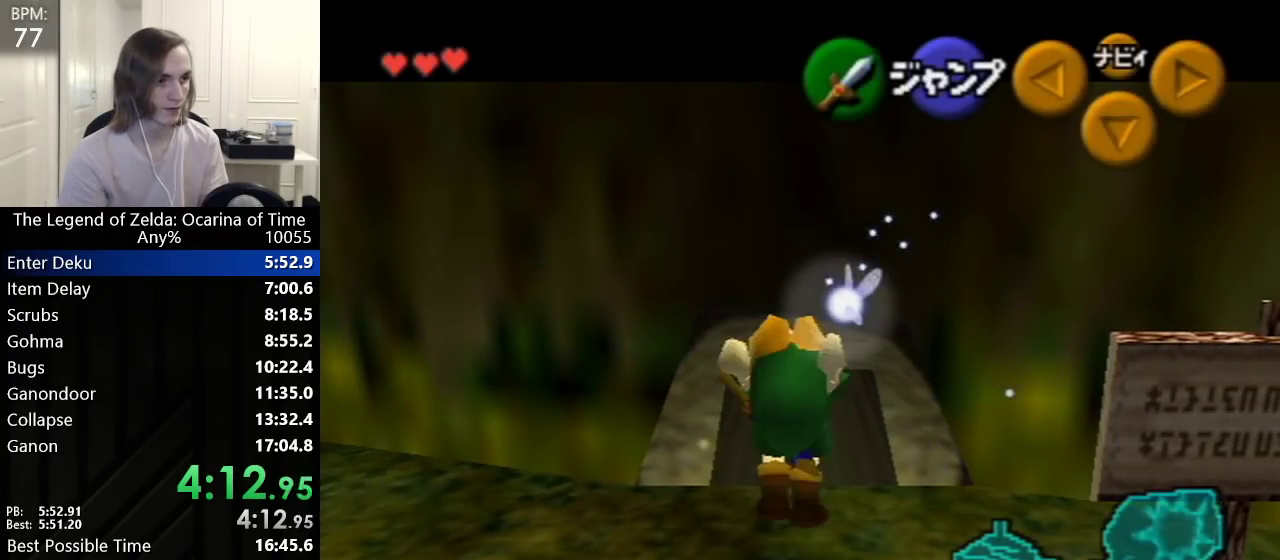
{"buttons": ["A", "L1"], "left_stick": "left", "events": [[50, "left_stick", "center"], [300, "left_stick", "left"], [317, "A", "down"]]}
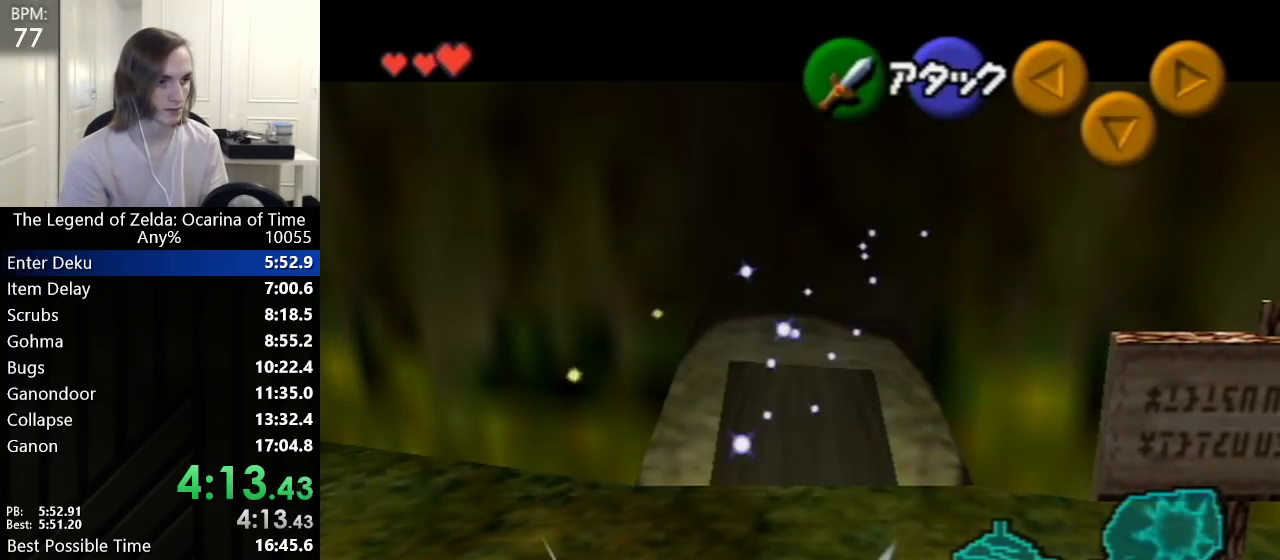
{"buttons": ["L1"], "left_stick": "center", "events": [[17, "A", "up"], [17, "left_stick", "center"], [267, "left_stick", "left"], [383, "left_stick", "center"]]}
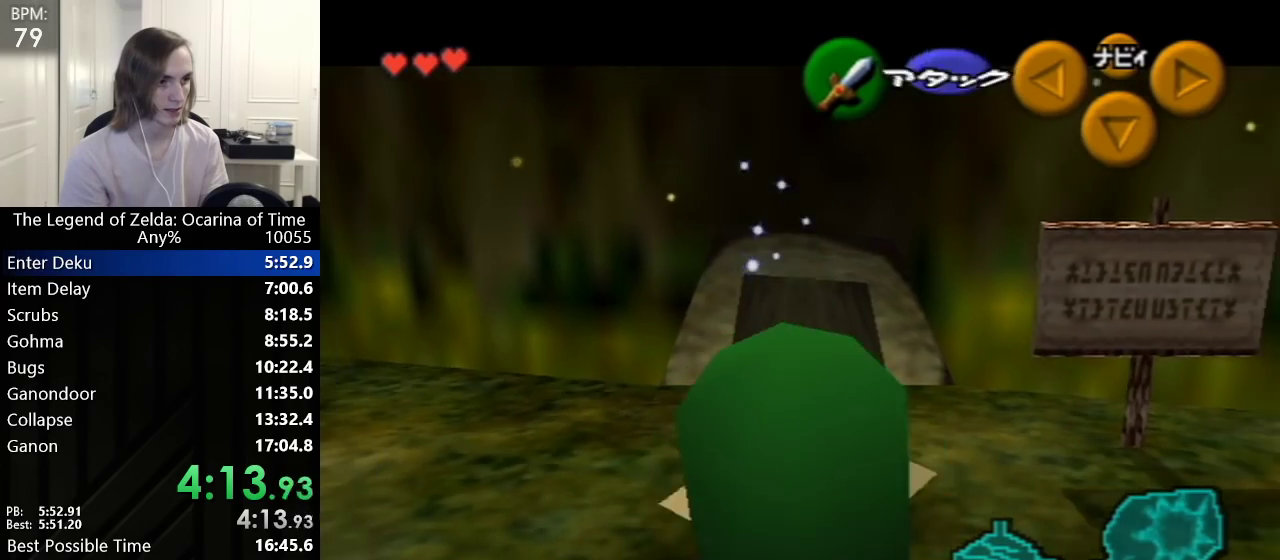
{"buttons": ["A", "L1"], "left_stick": "down", "events": [[67, "A", "down"], [67, "left_stick", "left"], [200, "A", "up"], [233, "left_stick", "center"], [450, "left_stick", "down"], [483, "A", "down"]]}
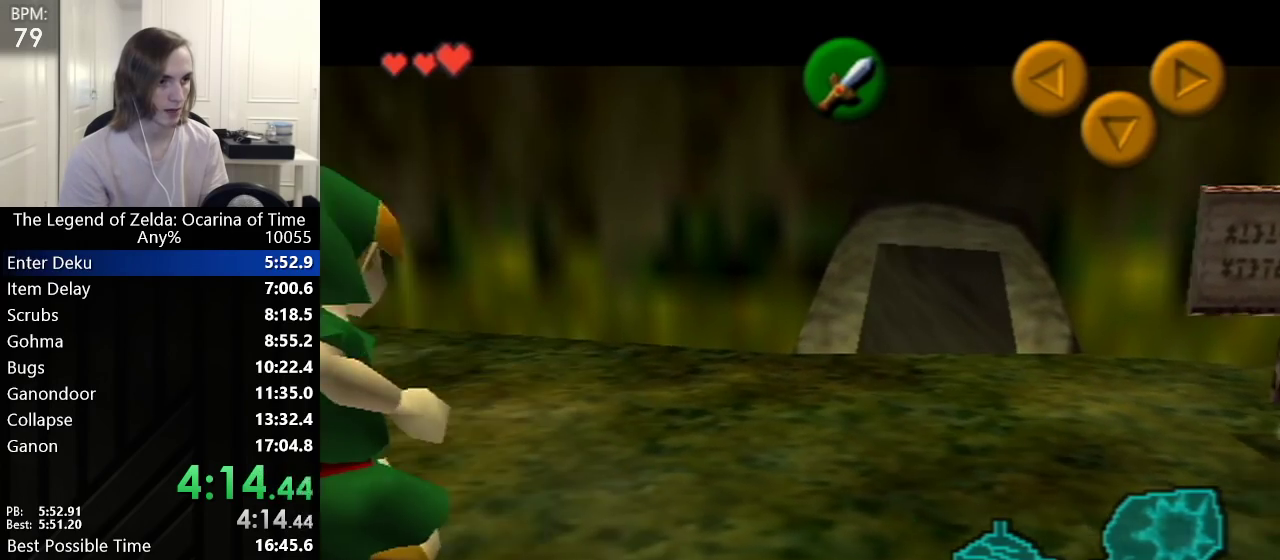
{"buttons": [], "left_stick": "center", "events": [[100, "A", "up"], [100, "B", "down"], [167, "B", "up"], [167, "L1", "up"], [167, "left_stick", "center"]]}
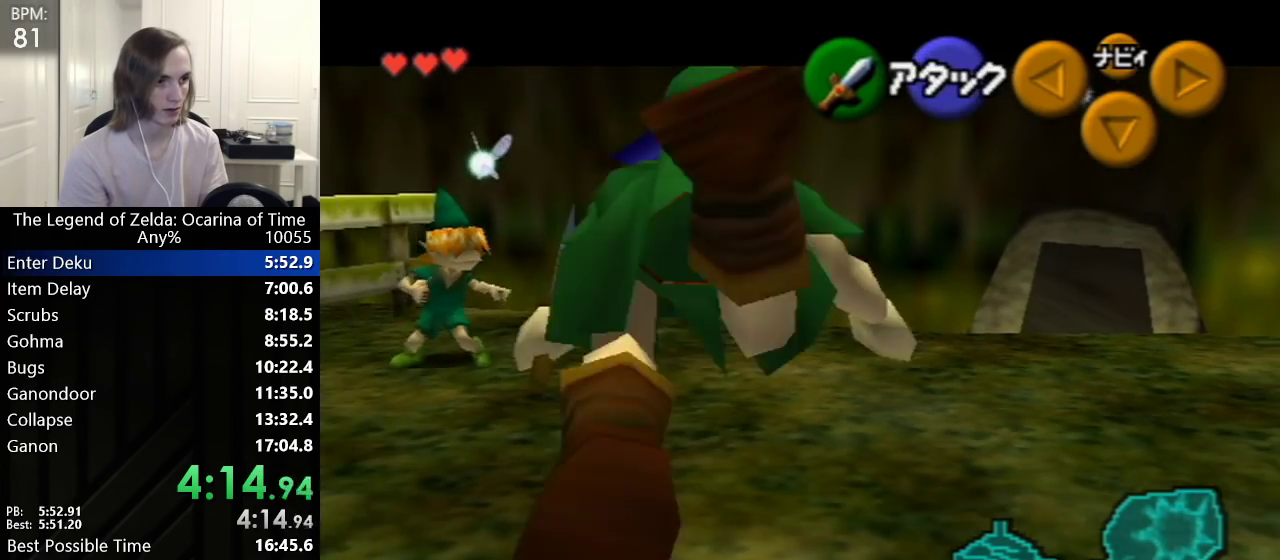
{"buttons": ["L1"], "left_stick": "center", "events": [[100, "L1", "down"], [100, "left_stick", "down"], [167, "A", "down"], [283, "A", "up"], [317, "left_stick", "center"]]}
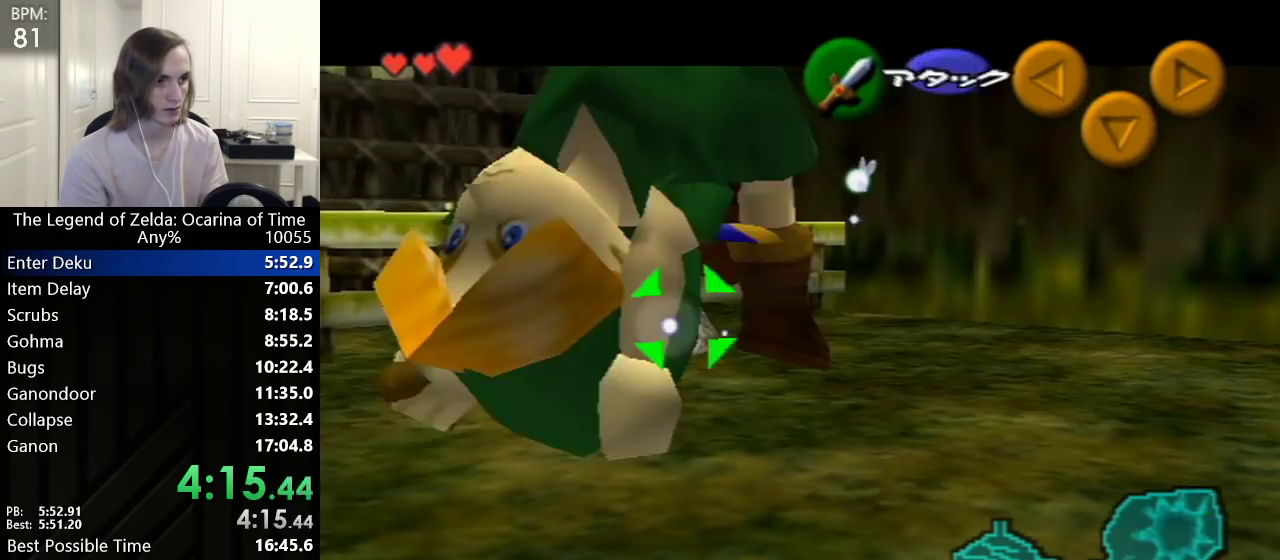
{"buttons": ["L1"], "left_stick": "center", "events": [[50, "left_stick", "left"], [100, "A", "down"], [233, "A", "up"], [250, "left_stick", "center"]]}
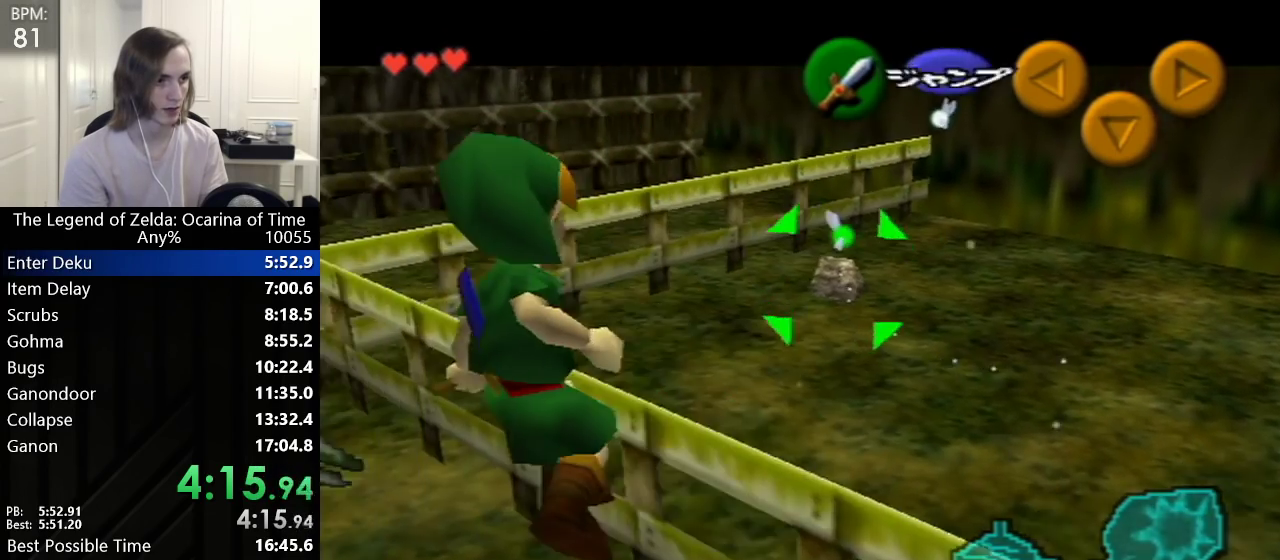
{"buttons": ["L1"], "left_stick": "center", "events": [[200, "left_stick", "down"], [233, "A", "down"], [383, "A", "up"], [417, "left_stick", "center"]]}
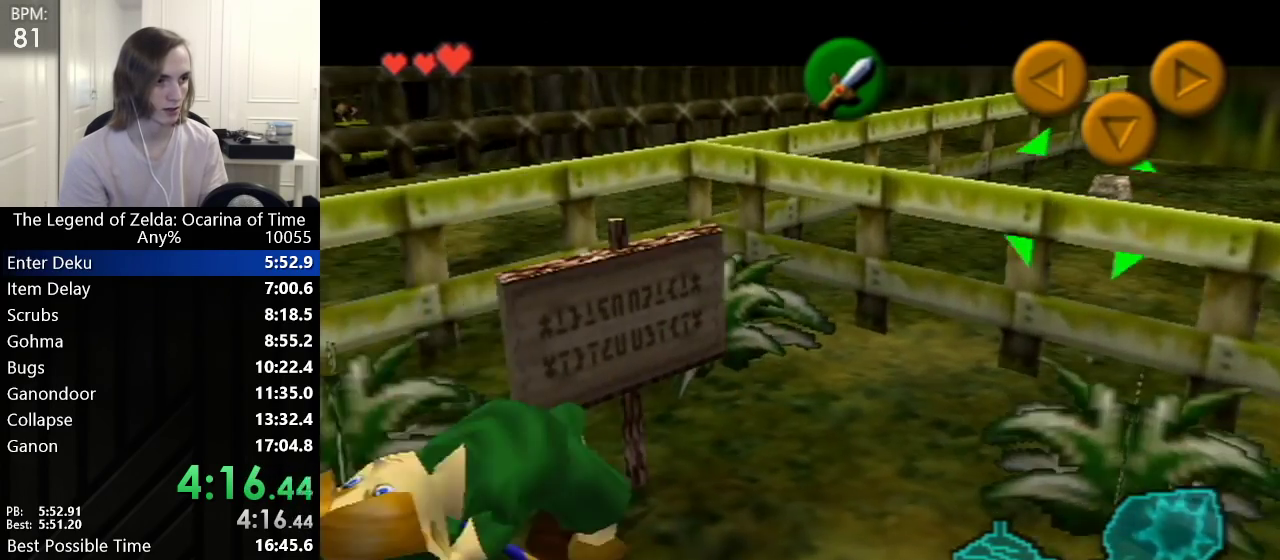
{"buttons": ["A", "L1"], "left_stick": "left", "events": [[350, "A", "down"], [350, "left_stick", "left"]]}
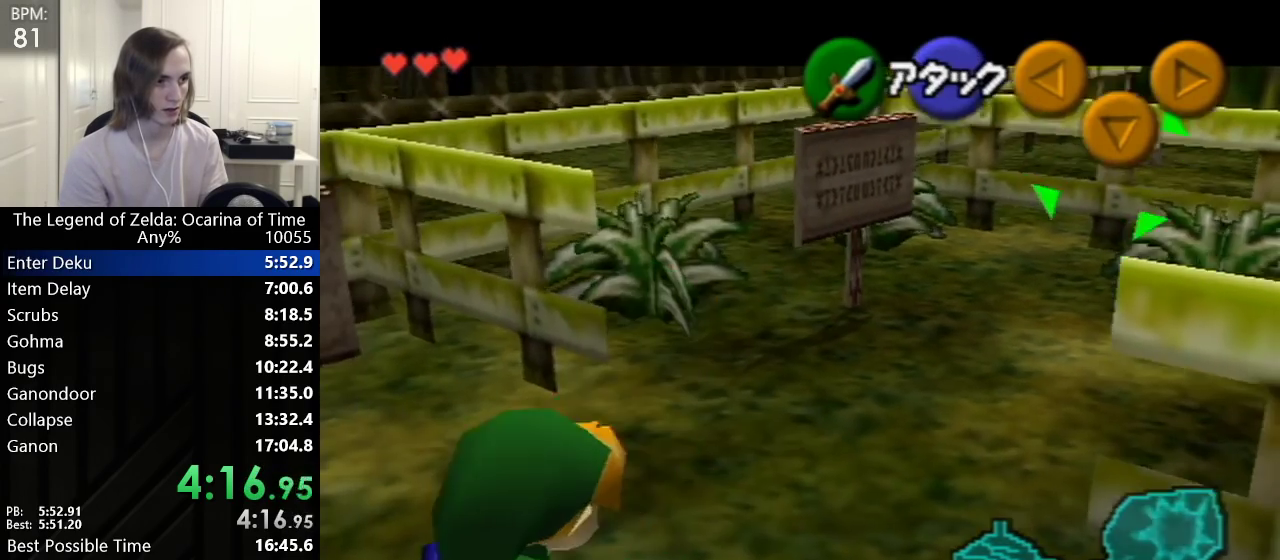
{"buttons": ["L1"], "left_stick": "center", "events": [[33, "A", "up"], [67, "left_stick", "center"], [267, "B", "down"], [417, "B", "up"]]}